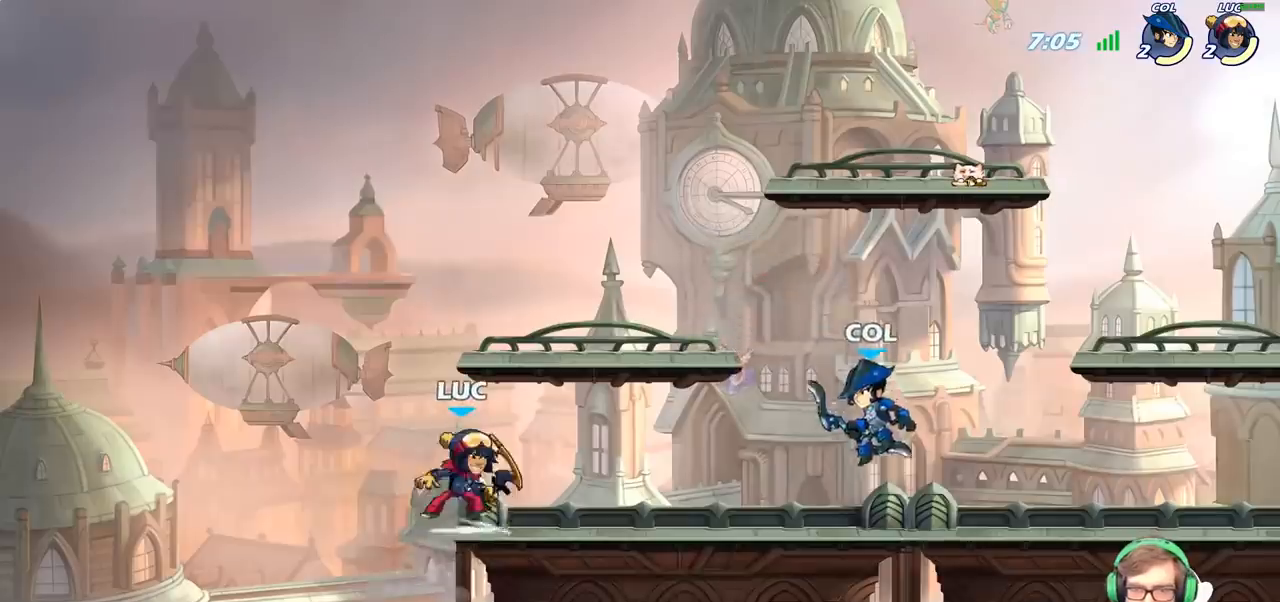
Gameplay with a controller (PlayStation layout); each line is a JSON object with the inputs held at the frame after it. "events" lists button and stick changes between this image and that frame as [ms after this image, input, new state], when the widget could be followed in between.
{"buttons": [], "left_stick": "center", "right_stick": "center", "events": [[50, "CIRCLE", "up"], [83, "left_stick", "center"]]}
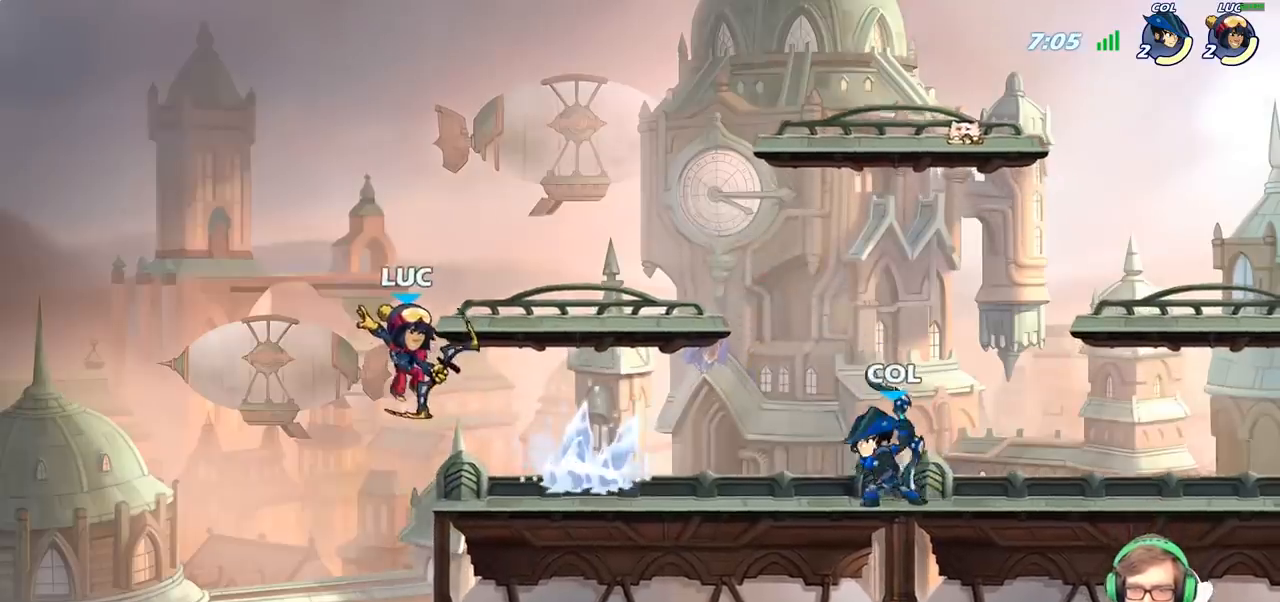
{"buttons": [], "left_stick": "right", "right_stick": "center", "events": [[167, "left_stick", "left"], [400, "left_stick", "right"]]}
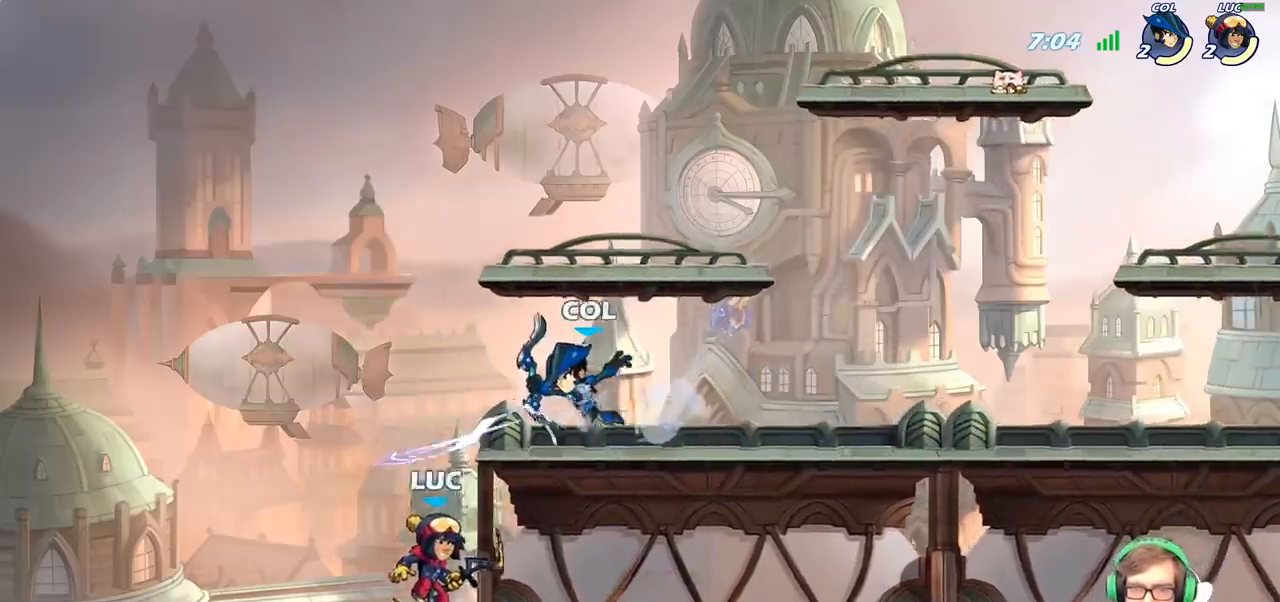
{"buttons": [], "left_stick": "center", "right_stick": "center", "events": [[183, "CROSS", "down"], [267, "CIRCLE", "down"], [267, "CROSS", "up"], [283, "left_stick", "up-right"], [417, "CIRCLE", "up"], [483, "left_stick", "center"]]}
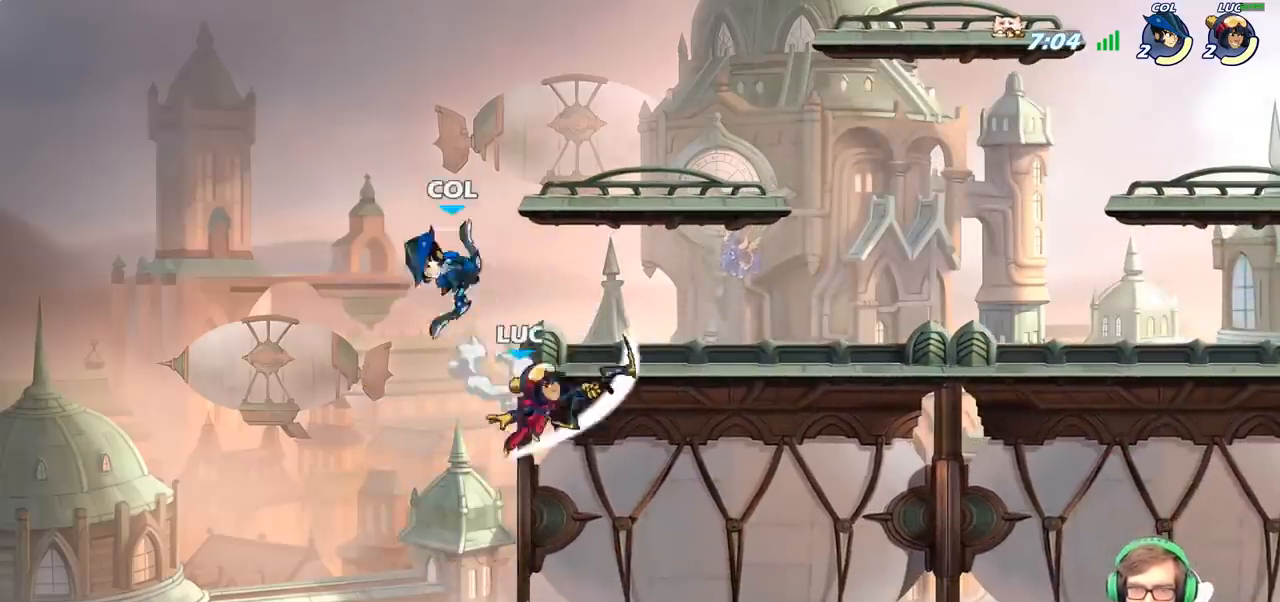
{"buttons": [], "left_stick": "right", "right_stick": "center", "events": [[150, "left_stick", "right"]]}
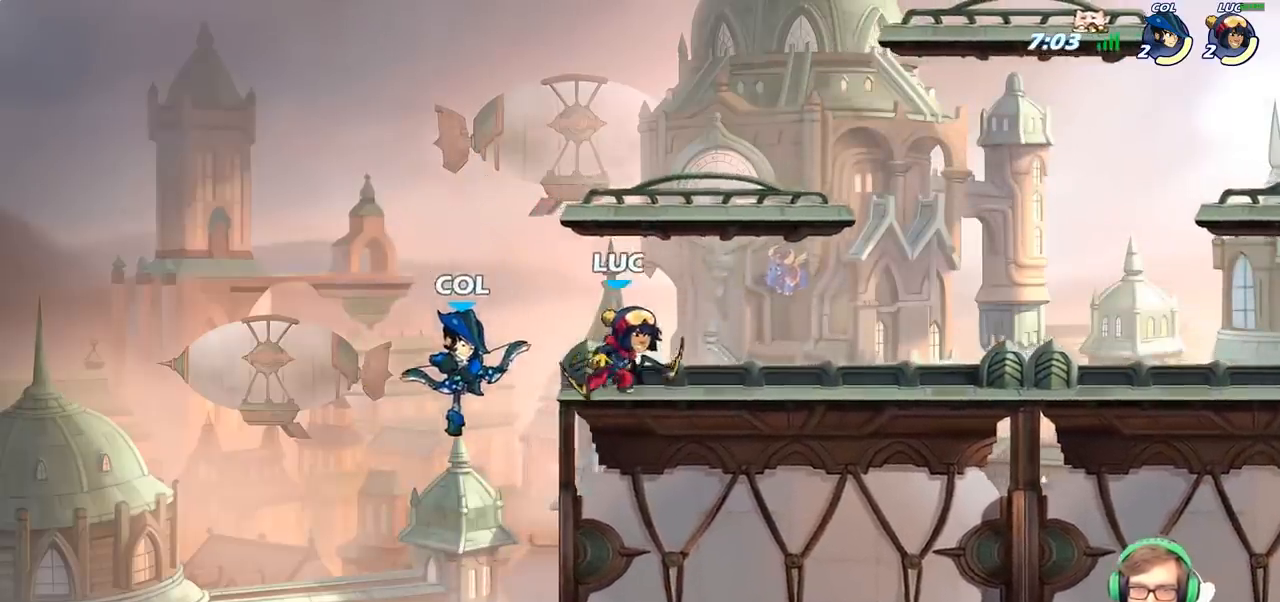
{"buttons": ["CIRCLE"], "left_stick": "down-left", "right_stick": "center", "events": [[83, "left_stick", "left"], [367, "CROSS", "down"], [400, "left_stick", "down-left"], [417, "CIRCLE", "down"], [433, "CROSS", "up"]]}
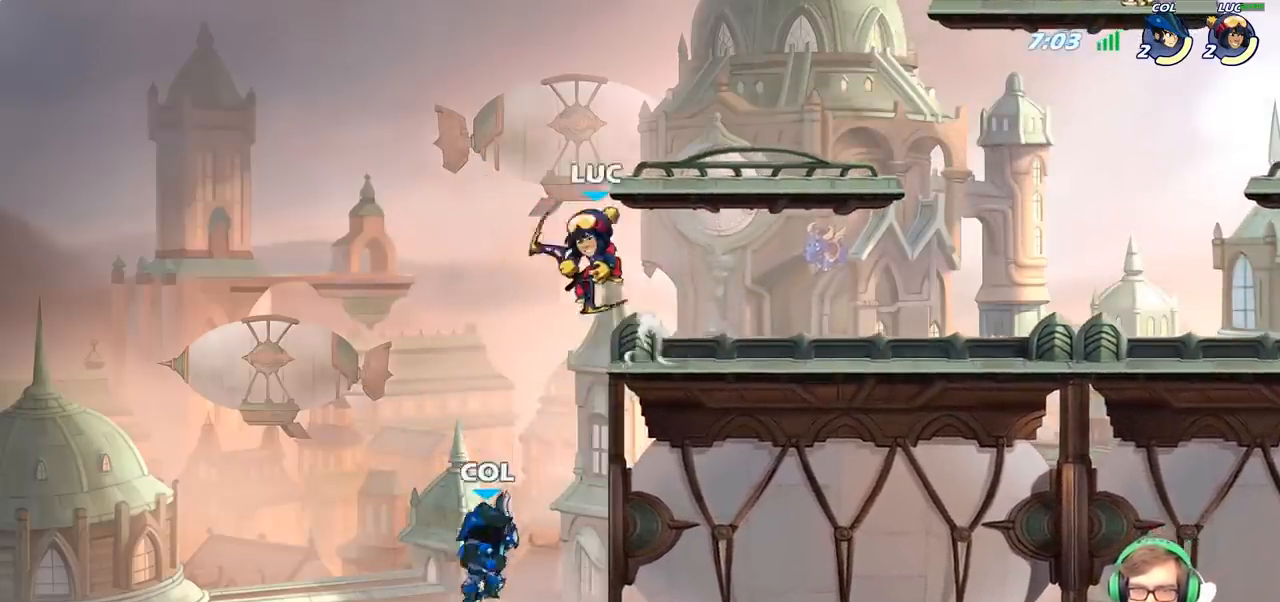
{"buttons": ["CIRCLE"], "left_stick": "down-left", "right_stick": "center", "events": []}
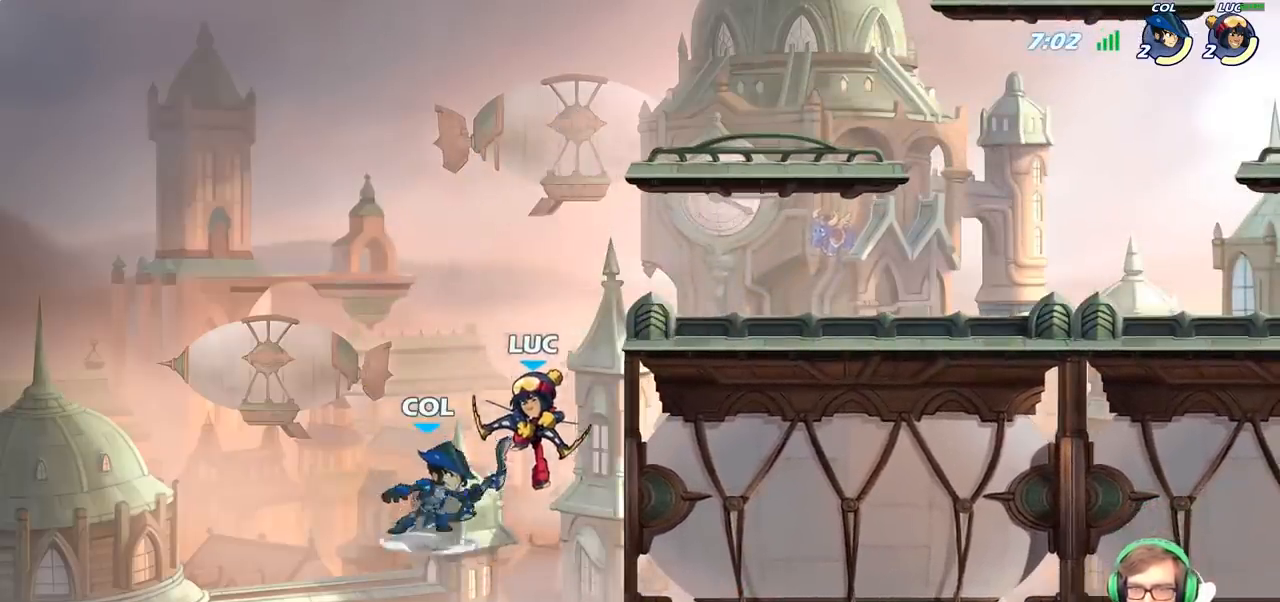
{"buttons": [], "left_stick": "left", "right_stick": "center", "events": [[183, "CIRCLE", "up"], [200, "left_stick", "center"], [467, "left_stick", "left"]]}
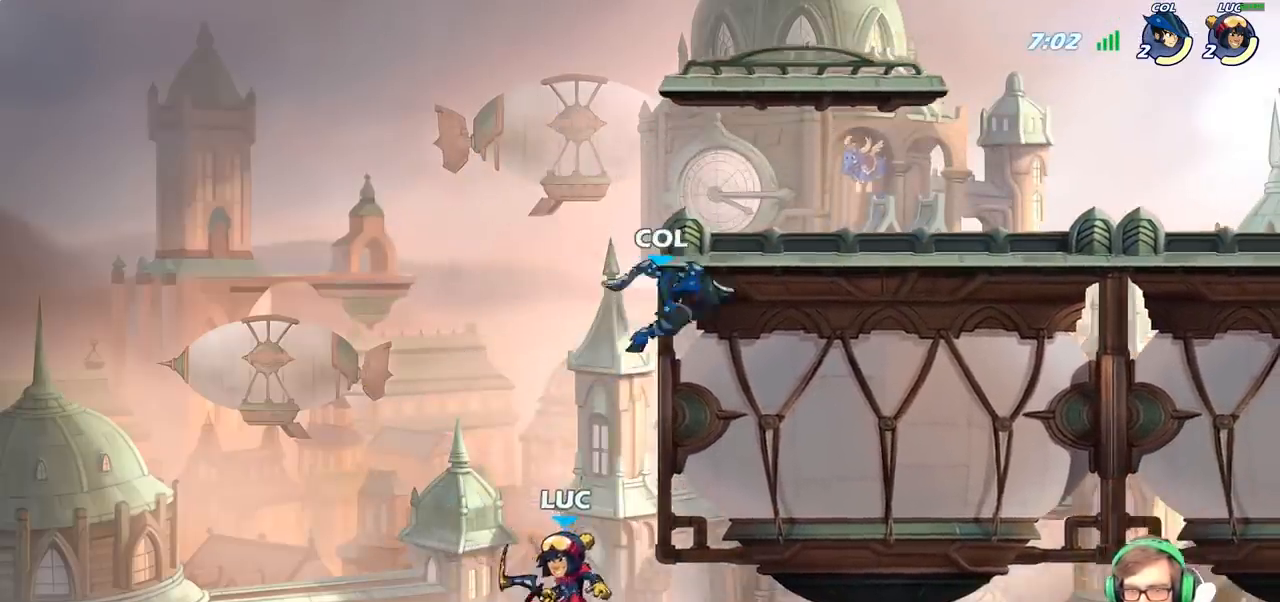
{"buttons": [], "left_stick": "center", "right_stick": "center", "events": [[17, "CROSS", "down"], [233, "CROSS", "up"], [250, "left_stick", "up"], [283, "CIRCLE", "down"], [350, "left_stick", "center"], [433, "CIRCLE", "up"]]}
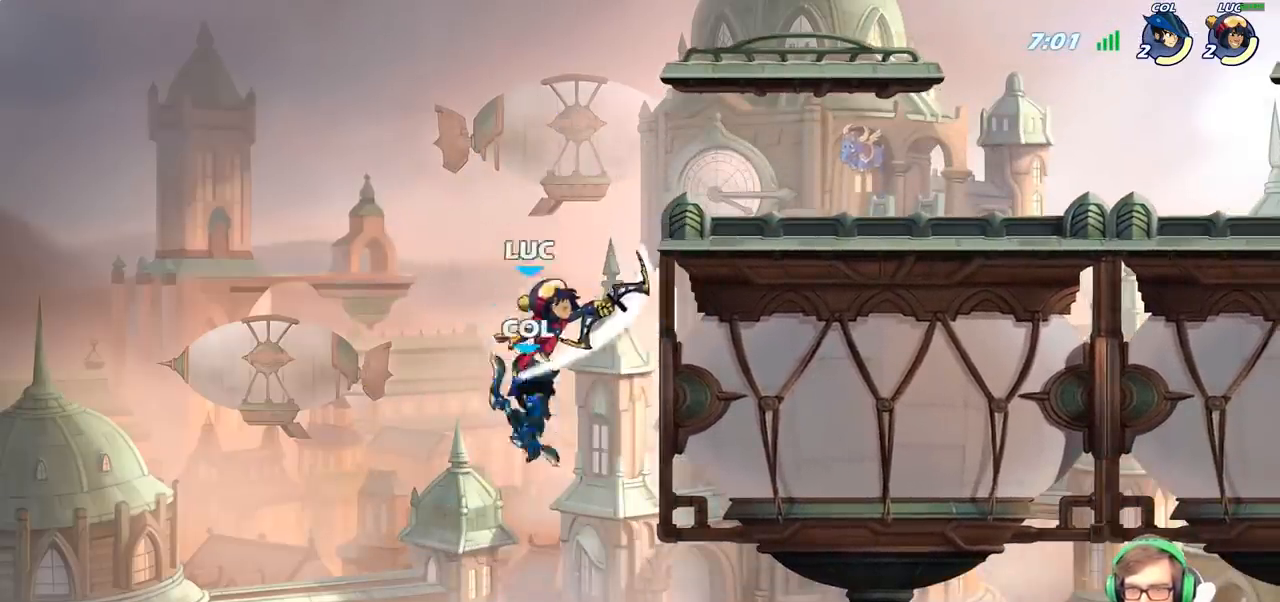
{"buttons": ["CROSS", "R2"], "left_stick": "up-right", "right_stick": "center", "events": [[250, "left_stick", "right"], [417, "CROSS", "down"], [417, "left_stick", "up-right"], [483, "R2", "down"]]}
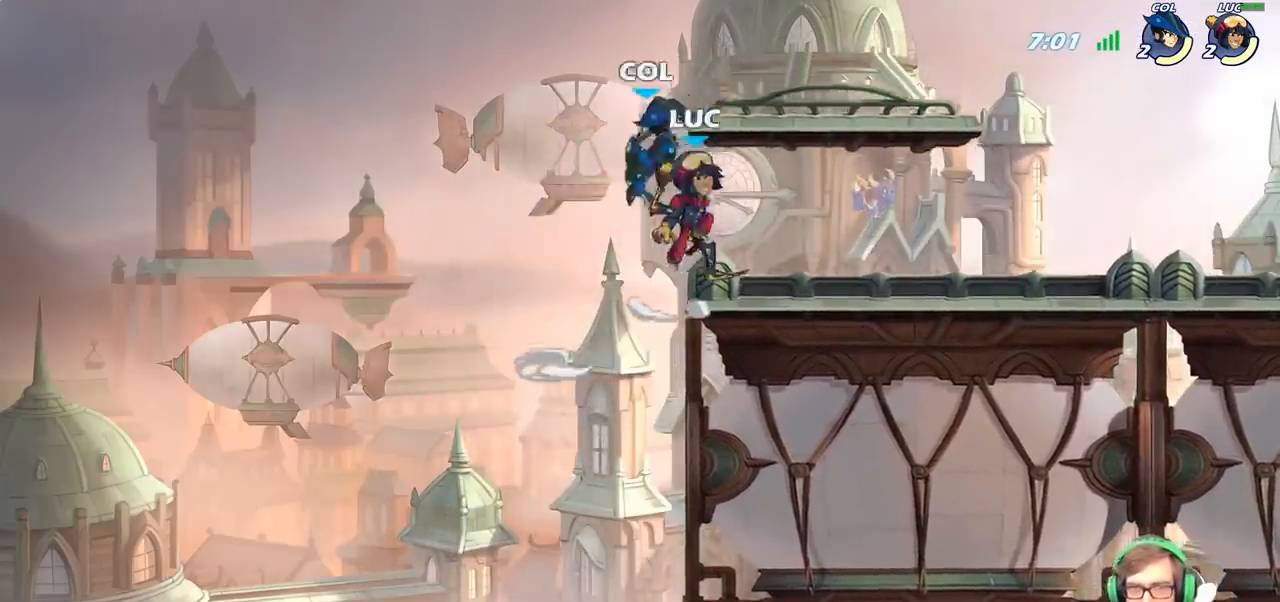
{"buttons": [], "left_stick": "center", "right_stick": "center", "events": [[100, "CROSS", "up"], [300, "R2", "up"], [317, "left_stick", "center"], [400, "SQUARE", "down"], [500, "SQUARE", "up"]]}
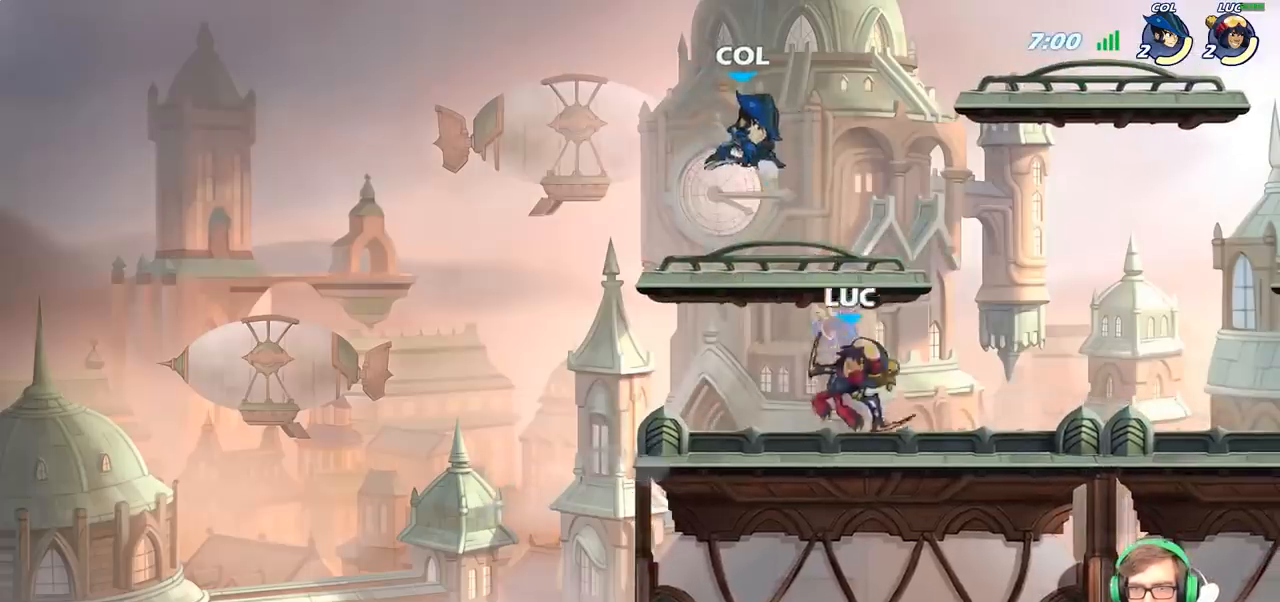
{"buttons": ["SQUARE"], "left_stick": "center", "right_stick": "center", "events": [[283, "left_stick", "left"], [400, "left_stick", "right"], [483, "SQUARE", "down"], [483, "left_stick", "center"]]}
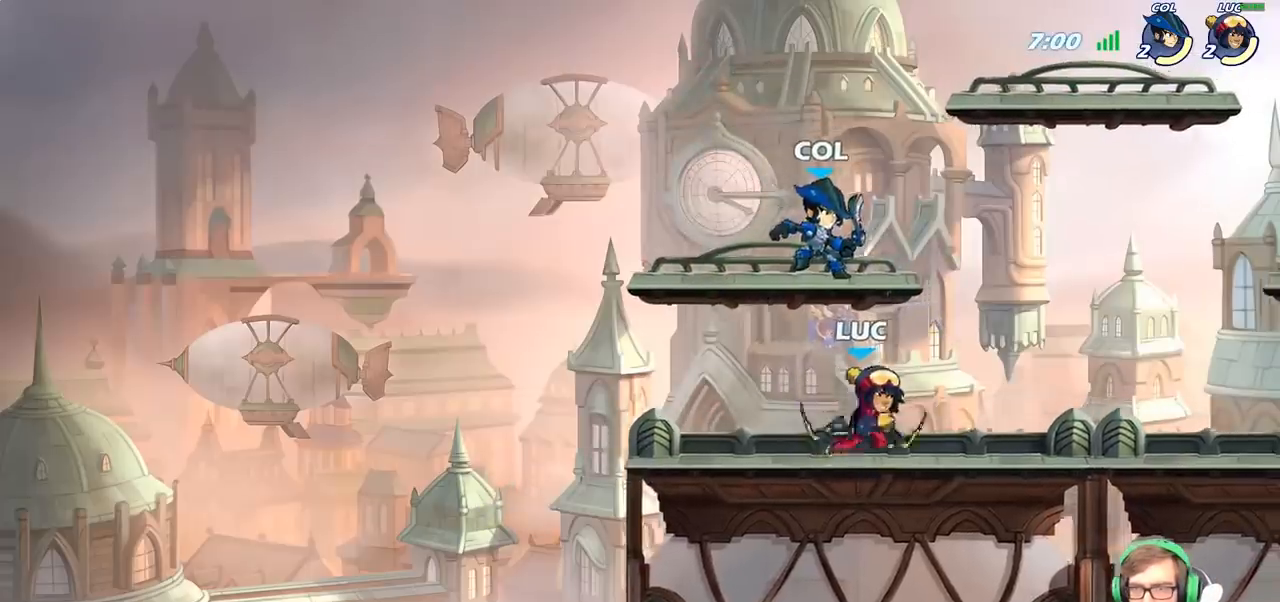
{"buttons": [], "left_stick": "center", "right_stick": "center", "events": [[67, "SQUARE", "up"]]}
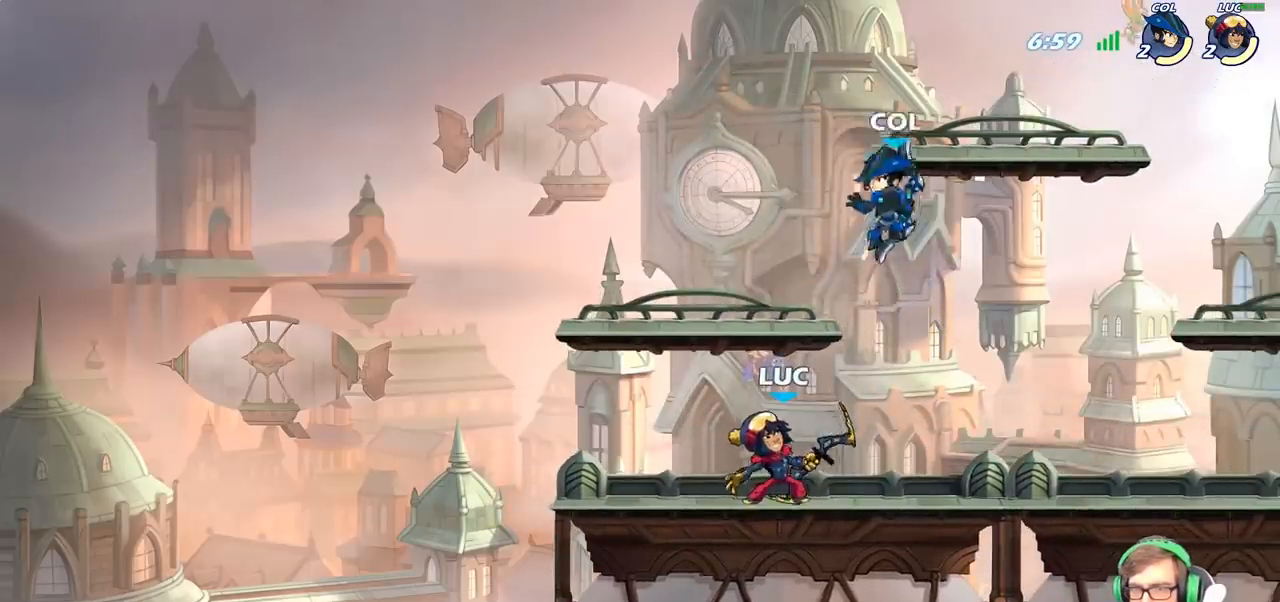
{"buttons": ["SQUARE"], "left_stick": "right", "right_stick": "center", "events": [[33, "left_stick", "left"], [383, "left_stick", "right"], [483, "SQUARE", "down"]]}
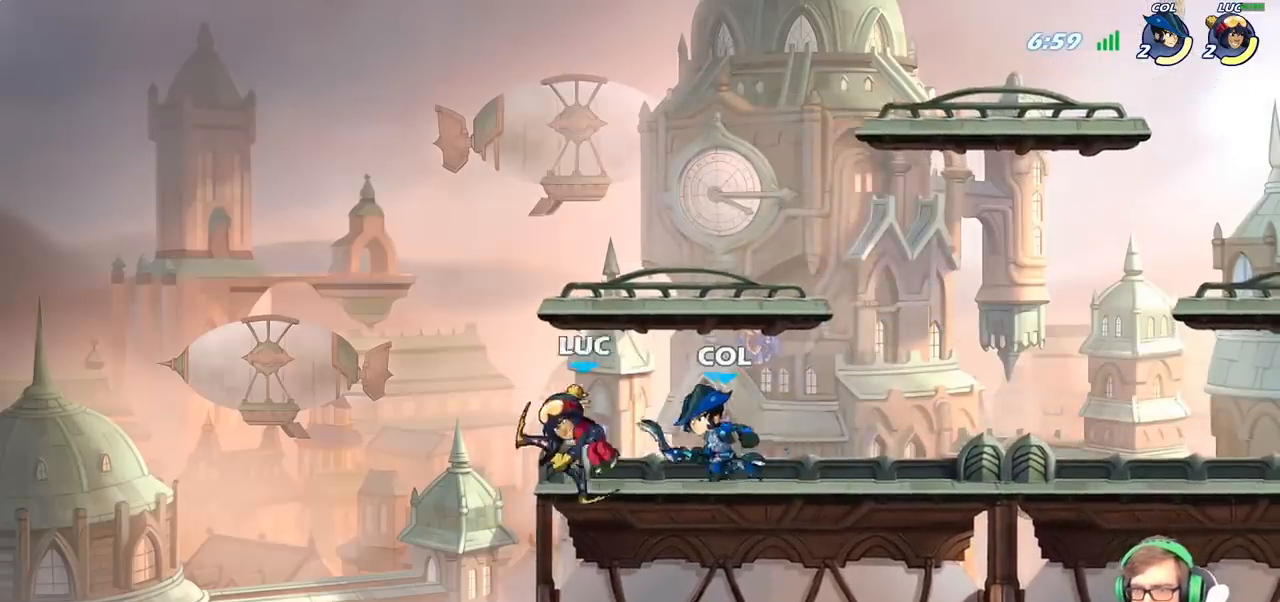
{"buttons": [], "left_stick": "center", "right_stick": "center", "events": [[67, "SQUARE", "up"], [150, "SQUARE", "down"], [150, "left_stick", "center"], [250, "SQUARE", "up"]]}
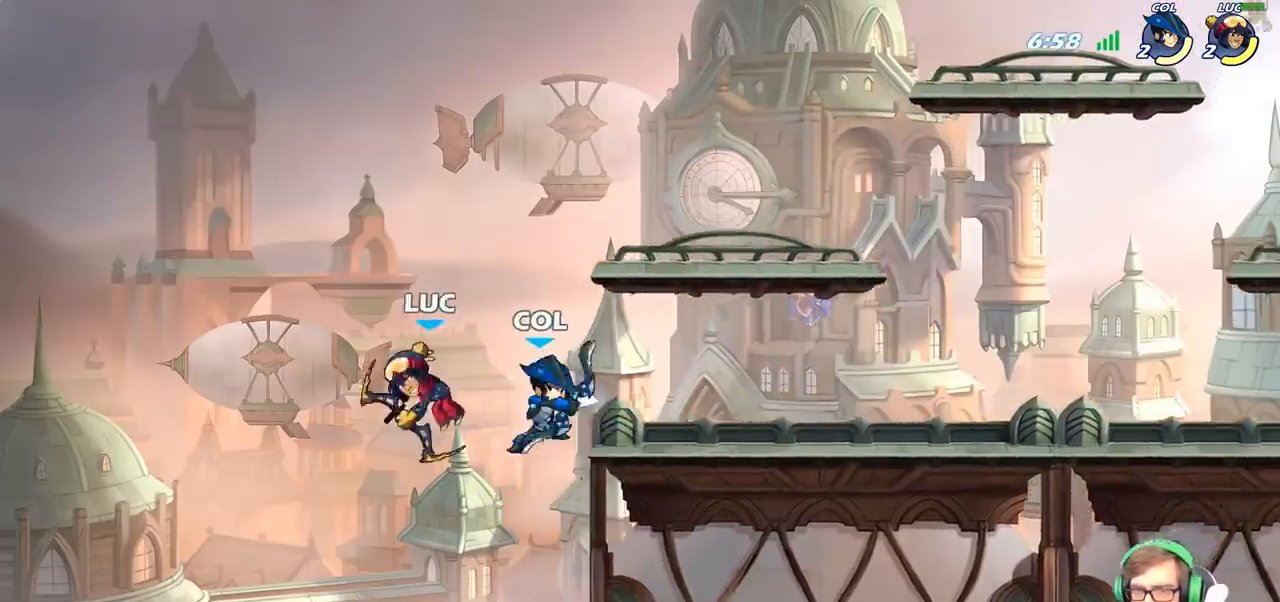
{"buttons": ["R2"], "left_stick": "up", "right_stick": "center", "events": [[283, "left_stick", "up"], [467, "R2", "down"]]}
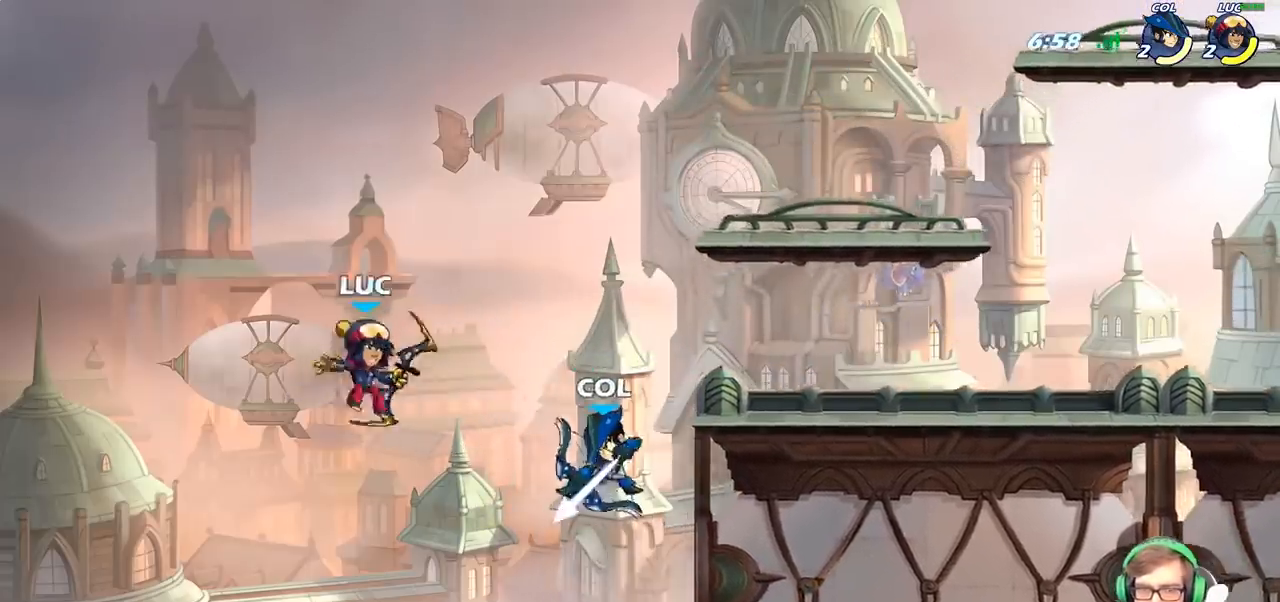
{"buttons": [], "left_stick": "right", "right_stick": "center", "events": [[250, "left_stick", "right"], [267, "R2", "up"]]}
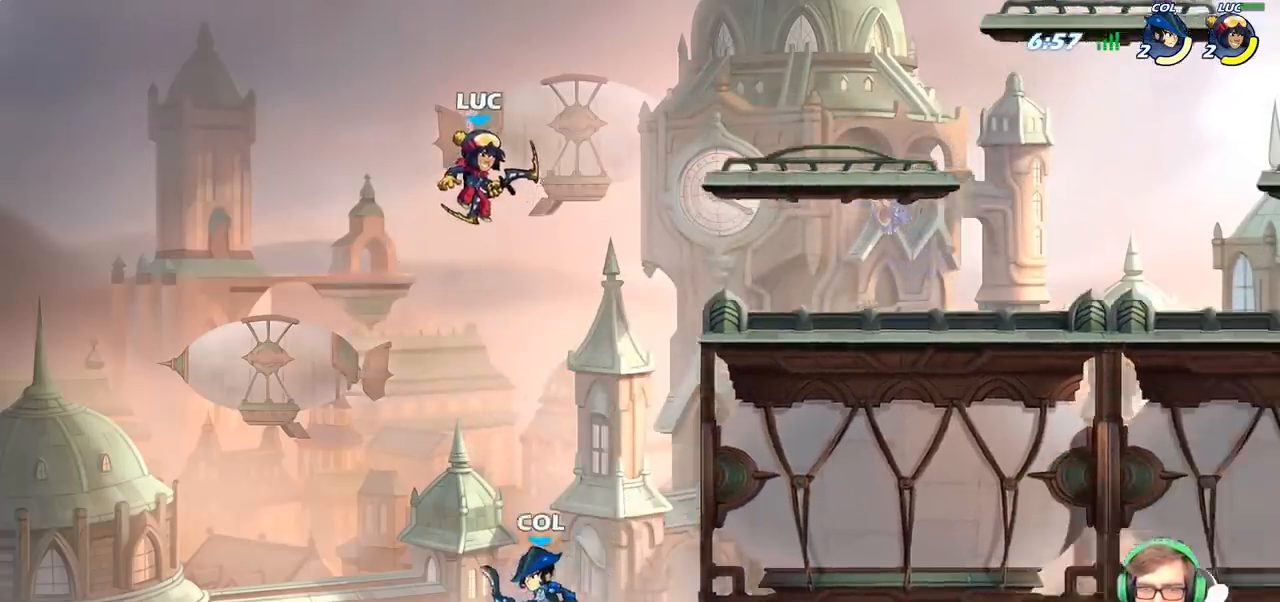
{"buttons": ["CIRCLE"], "left_stick": "down-left", "right_stick": "center", "events": [[117, "CIRCLE", "down"], [117, "left_stick", "down"], [217, "left_stick", "down-left"]]}
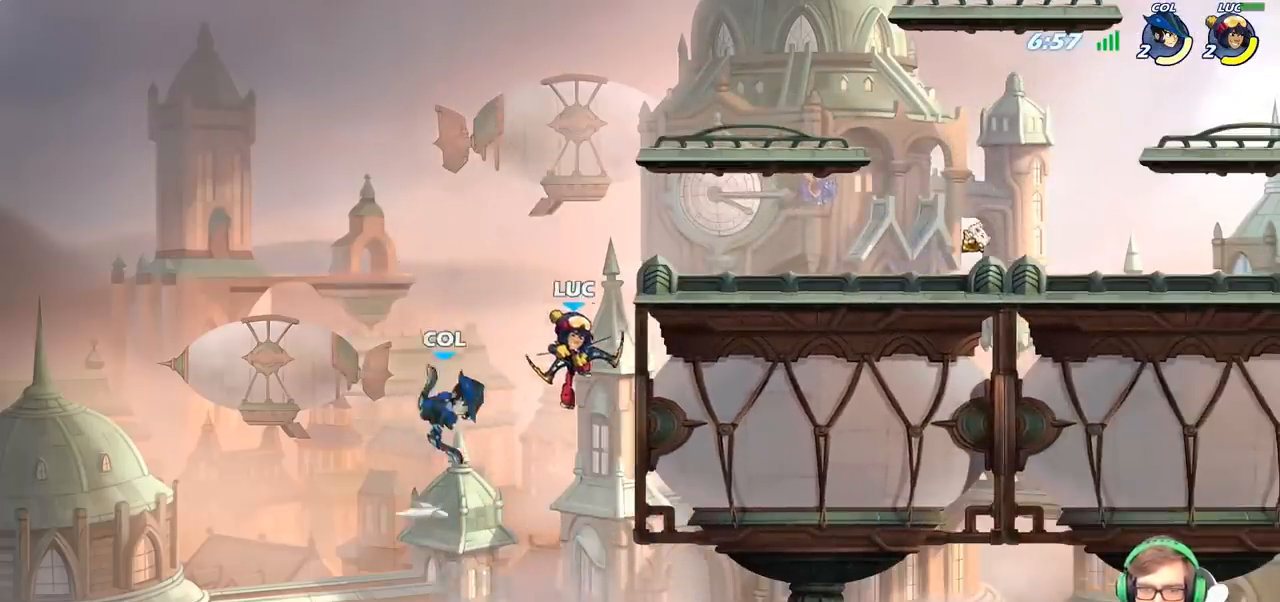
{"buttons": [], "left_stick": "left", "right_stick": "center", "events": [[217, "CIRCLE", "up"], [250, "left_stick", "center"], [500, "left_stick", "left"]]}
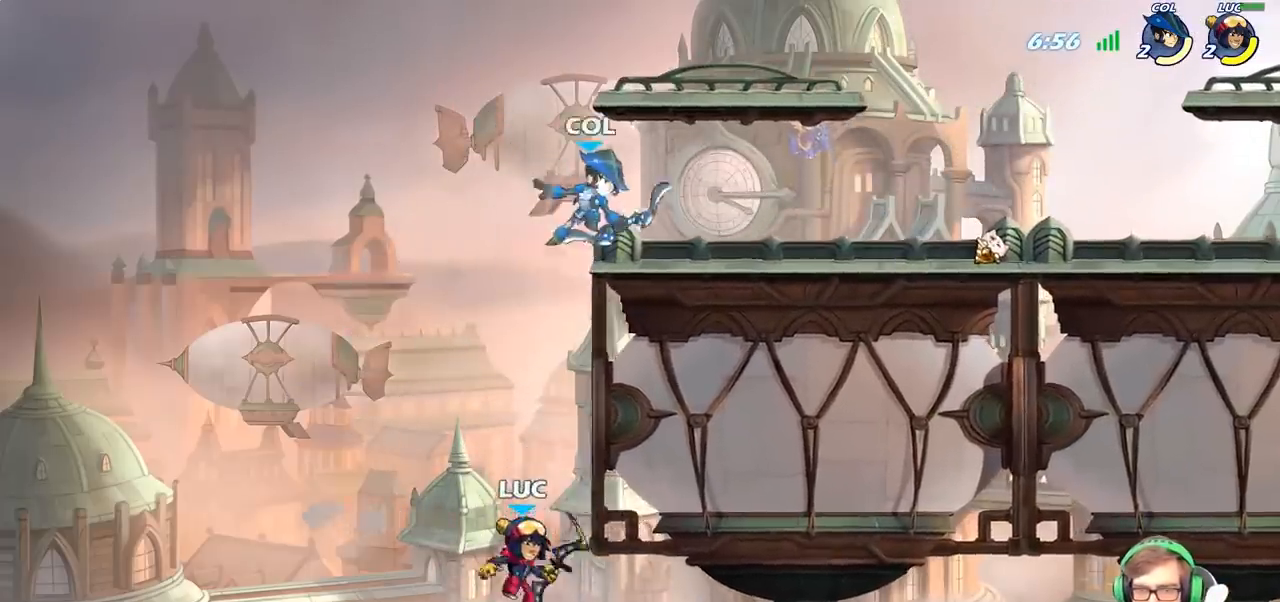
{"buttons": [], "left_stick": "up-right", "right_stick": "center", "events": [[117, "CROSS", "down"], [117, "left_stick", "up-right"], [350, "CROSS", "up"]]}
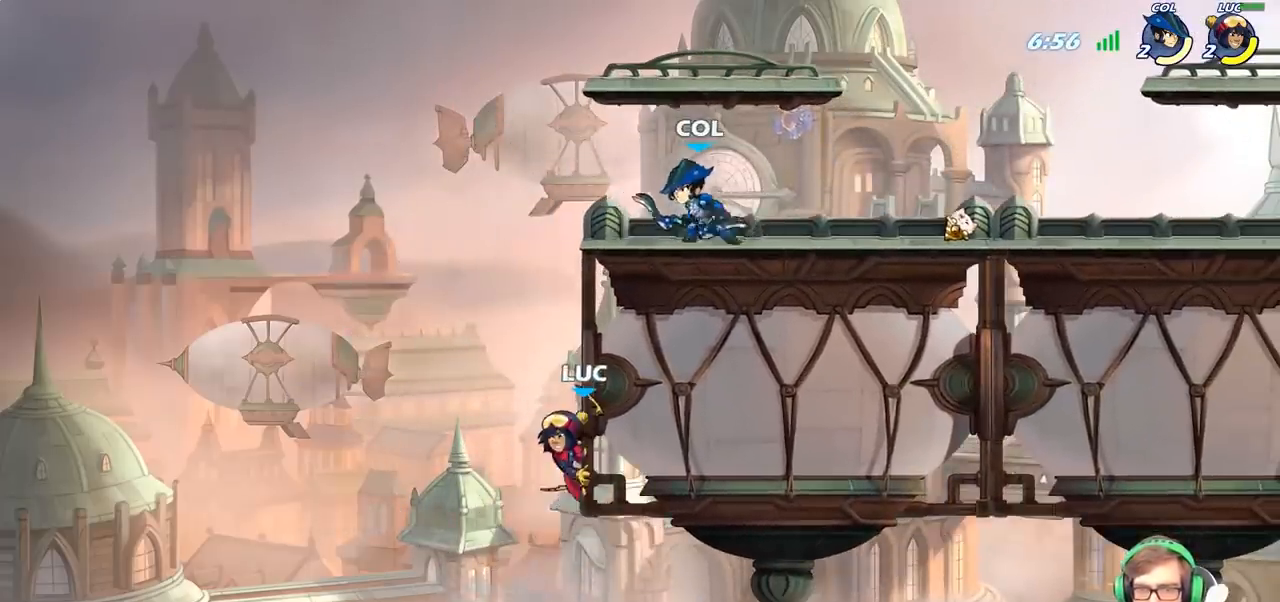
{"buttons": ["CROSS"], "left_stick": "up-right", "right_stick": "center", "events": [[17, "left_stick", "up-left"], [450, "CROSS", "down"], [483, "left_stick", "up-right"]]}
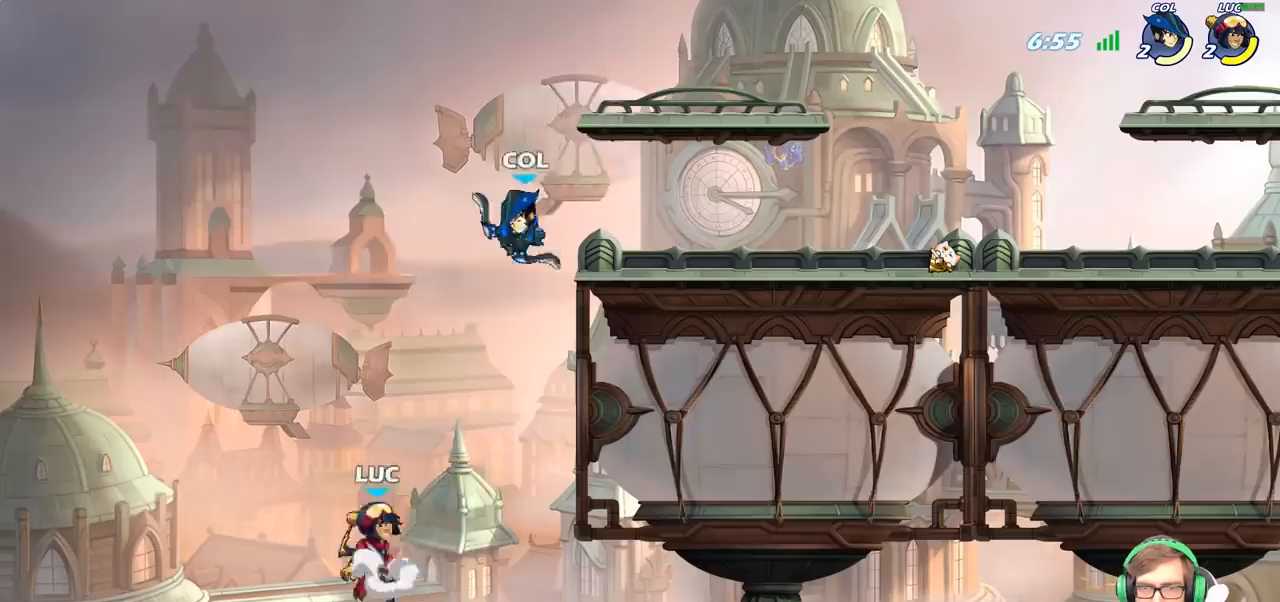
{"buttons": [], "left_stick": "center", "right_stick": "center", "events": [[67, "CROSS", "up"], [83, "CIRCLE", "down"], [217, "left_stick", "center"], [233, "CIRCLE", "up"]]}
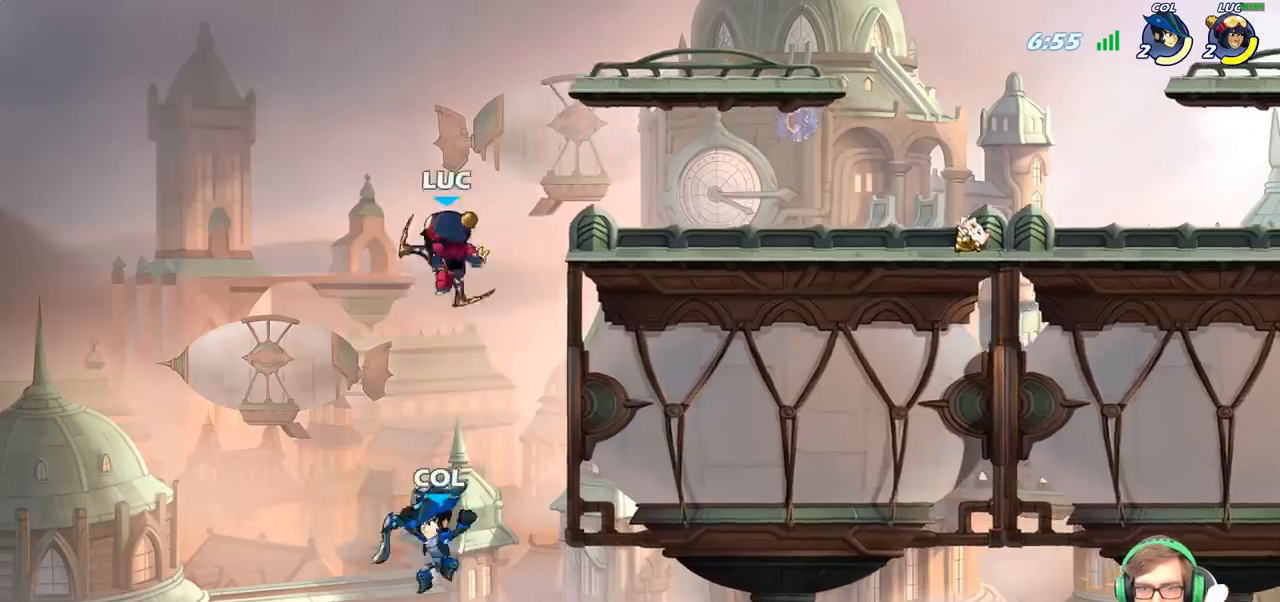
{"buttons": ["CROSS"], "left_stick": "right", "right_stick": "center", "events": [[217, "left_stick", "left"], [317, "left_stick", "right"], [383, "CROSS", "down"]]}
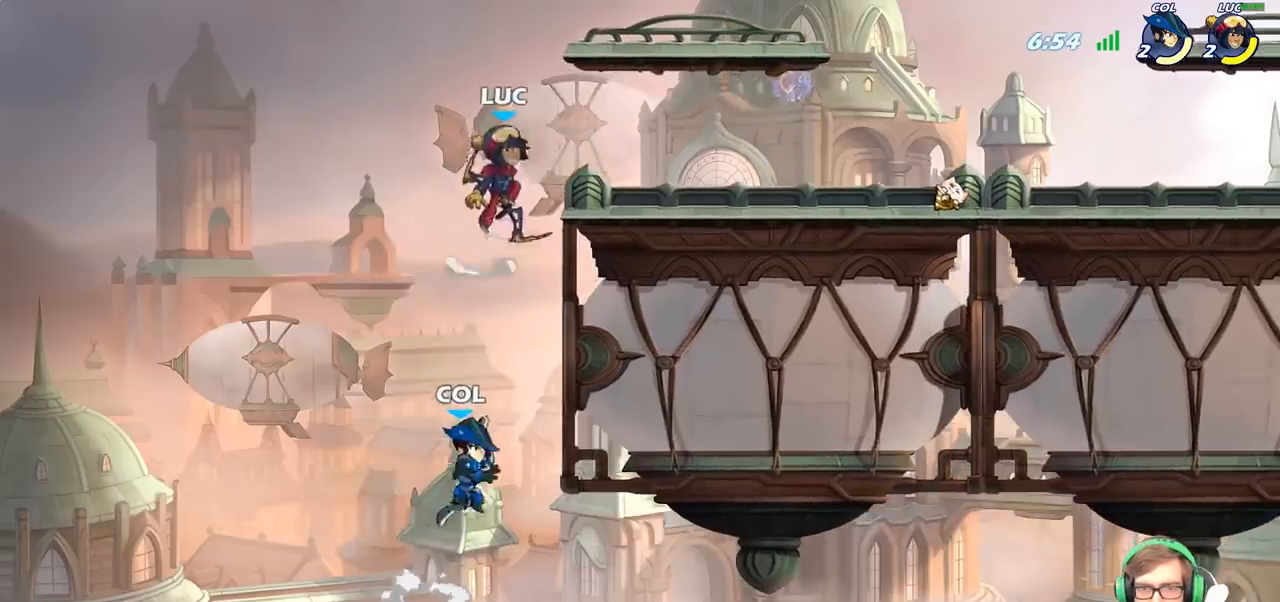
{"buttons": [], "left_stick": "right", "right_stick": "center", "events": [[67, "CROSS", "up"], [117, "left_stick", "up-left"], [433, "left_stick", "right"]]}
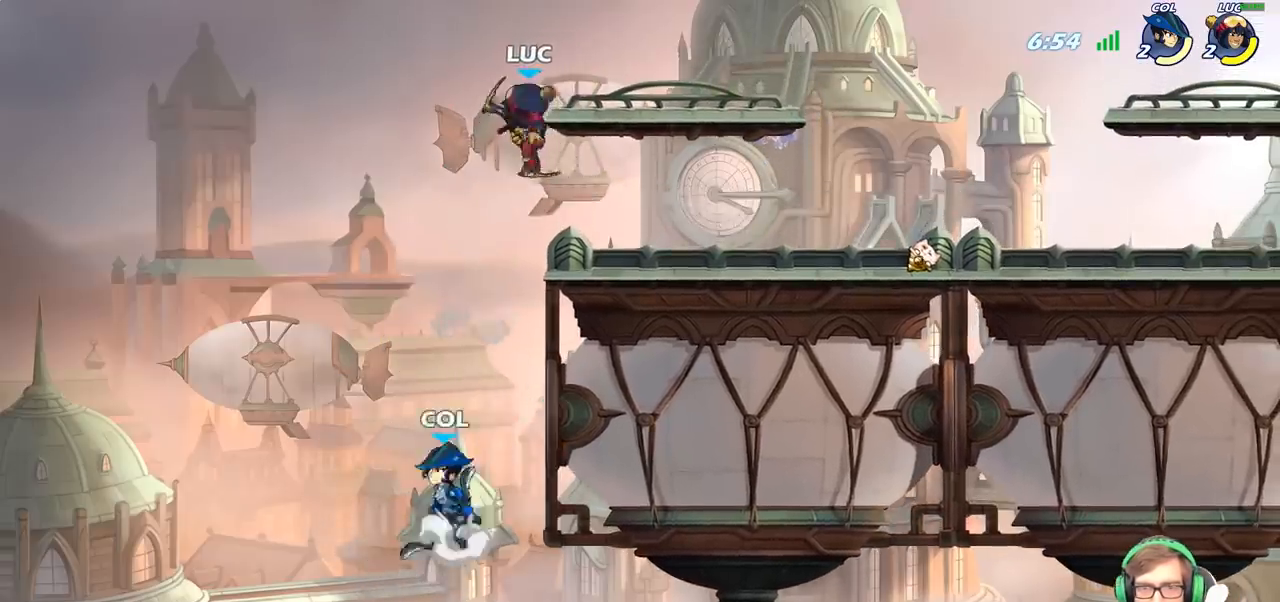
{"buttons": [], "left_stick": "right", "right_stick": "center", "events": []}
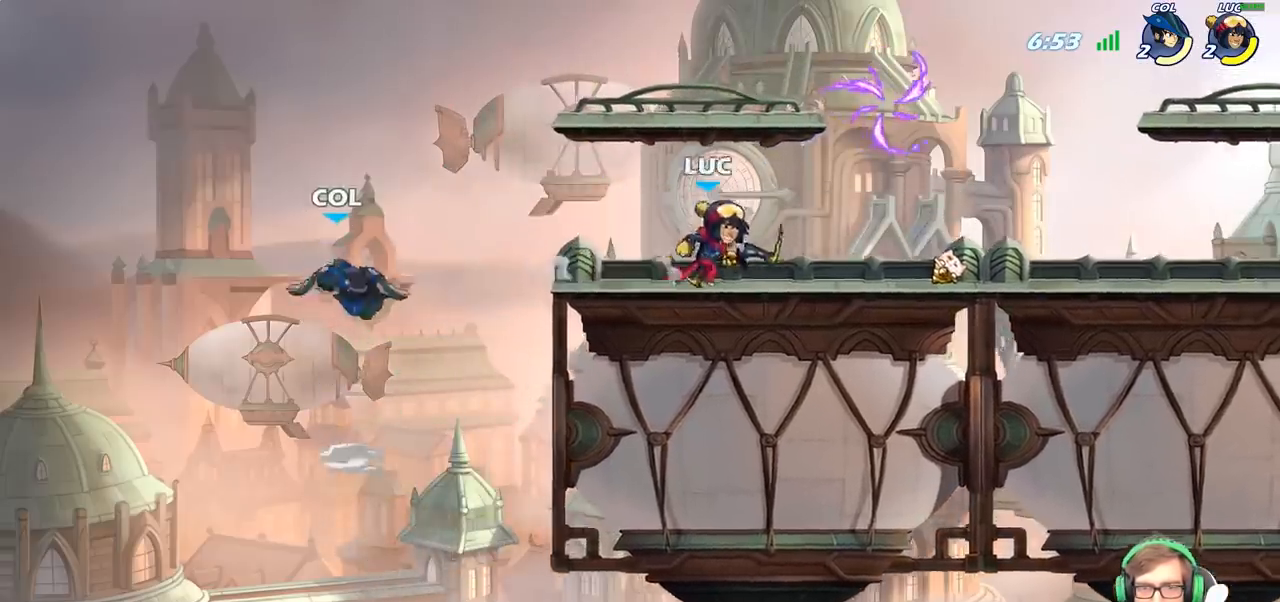
{"buttons": [], "left_stick": "right", "right_stick": "center", "events": [[117, "left_stick", "up-left"], [400, "left_stick", "right"]]}
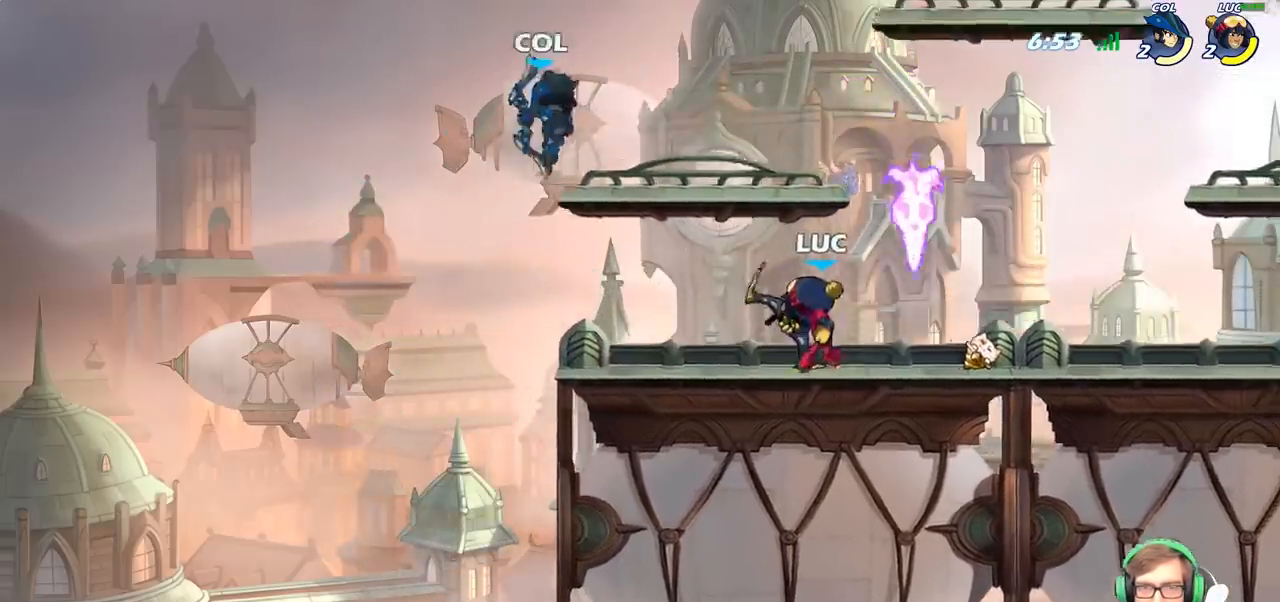
{"buttons": ["CROSS"], "left_stick": "up-left", "right_stick": "center", "events": [[367, "left_stick", "up-left"], [500, "CROSS", "down"]]}
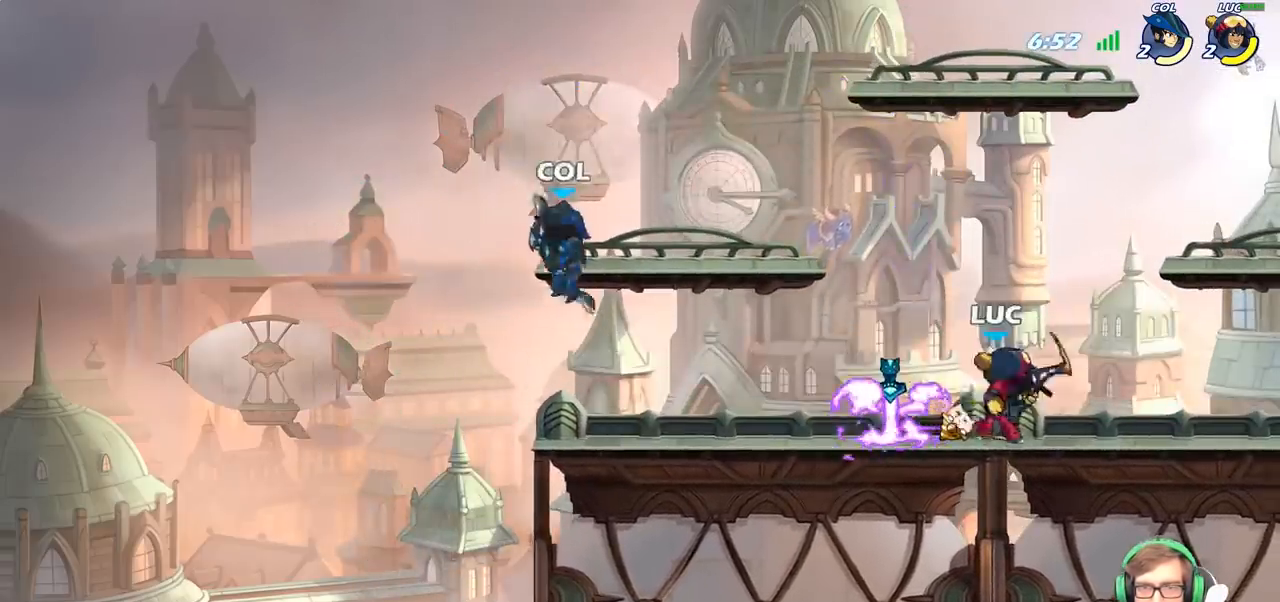
{"buttons": ["CIRCLE"], "left_stick": "center", "right_stick": "center", "events": [[83, "CROSS", "up"], [117, "left_stick", "center"], [200, "R2", "down"], [250, "CIRCLE", "down"], [317, "R2", "up"], [400, "CIRCLE", "up"], [450, "CIRCLE", "down"]]}
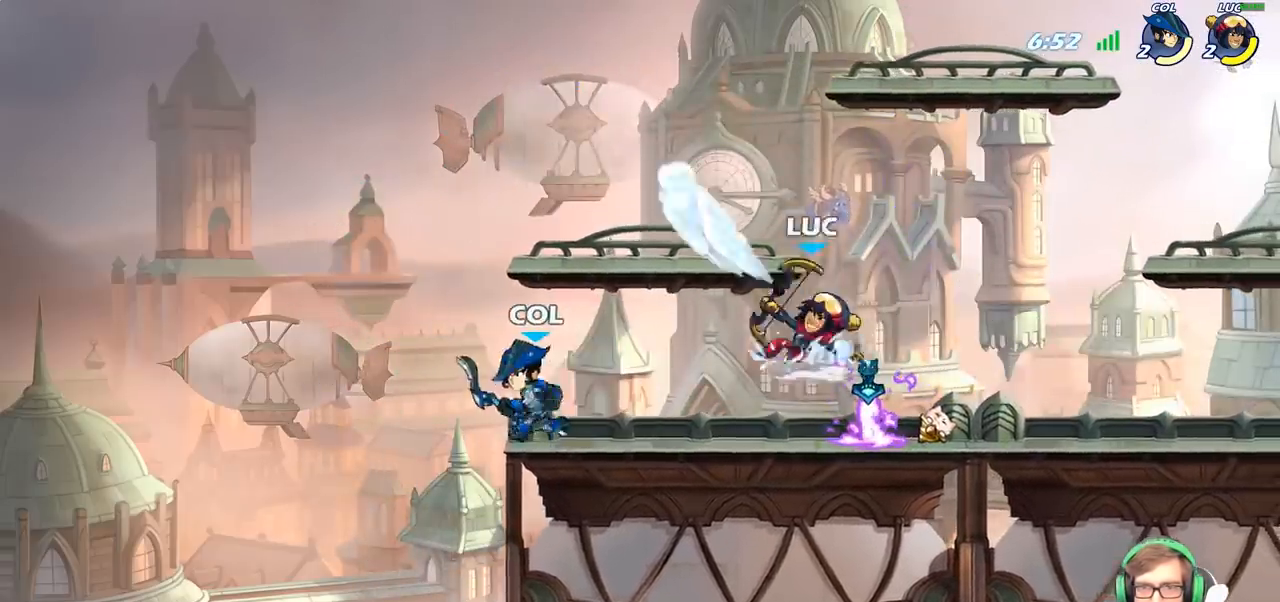
{"buttons": ["CROSS"], "left_stick": "up-left", "right_stick": "center", "events": [[250, "CIRCLE", "up"], [300, "left_stick", "left"], [400, "CROSS", "down"], [483, "left_stick", "up-left"]]}
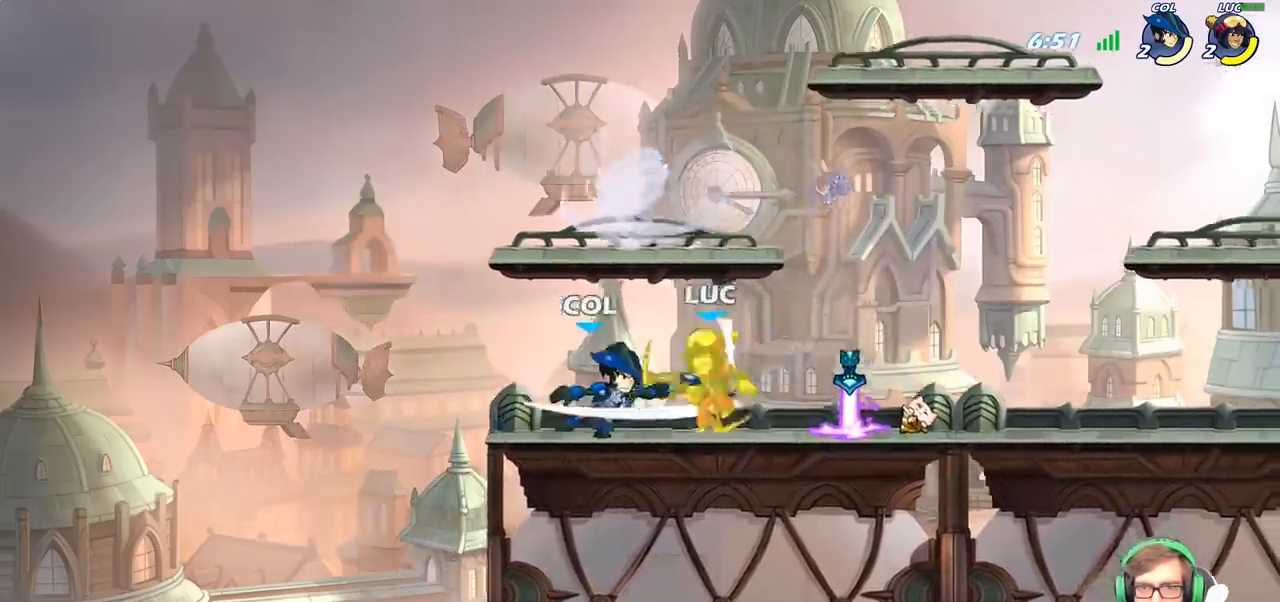
{"buttons": [], "left_stick": "up-right", "right_stick": "center", "events": [[50, "left_stick", "up-right"], [83, "CROSS", "up"]]}